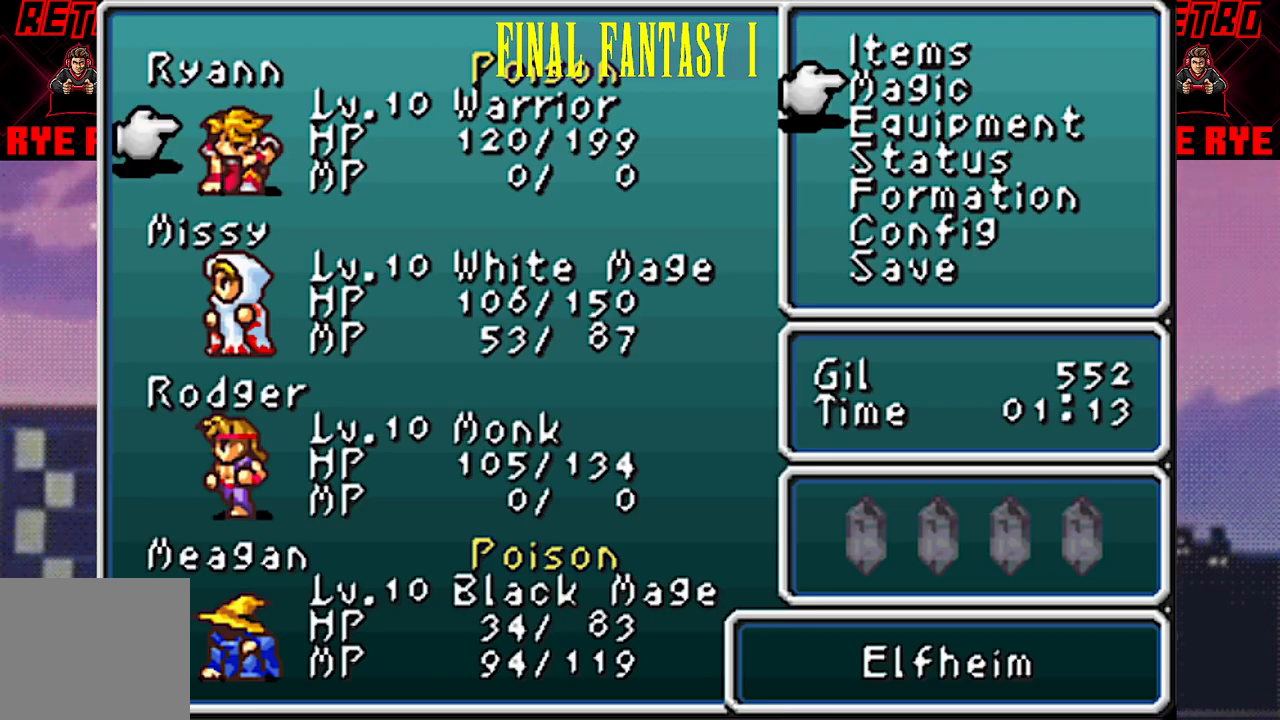
Gameplay with a controller (PlayStation layout); each line is a JSON object with the inputs held at the frame after it. "events" lists button and stick changes between this image and that frame as [ms after this image, input, new state], when the widget could be followed in between. Not read: L3 R3 left_stick right_stick.
{"buttons": ["CIRCLE"], "events": [[150, "DPAD_DOWN", "down"], [267, "DPAD_DOWN", "up"], [417, "CIRCLE", "down"]]}
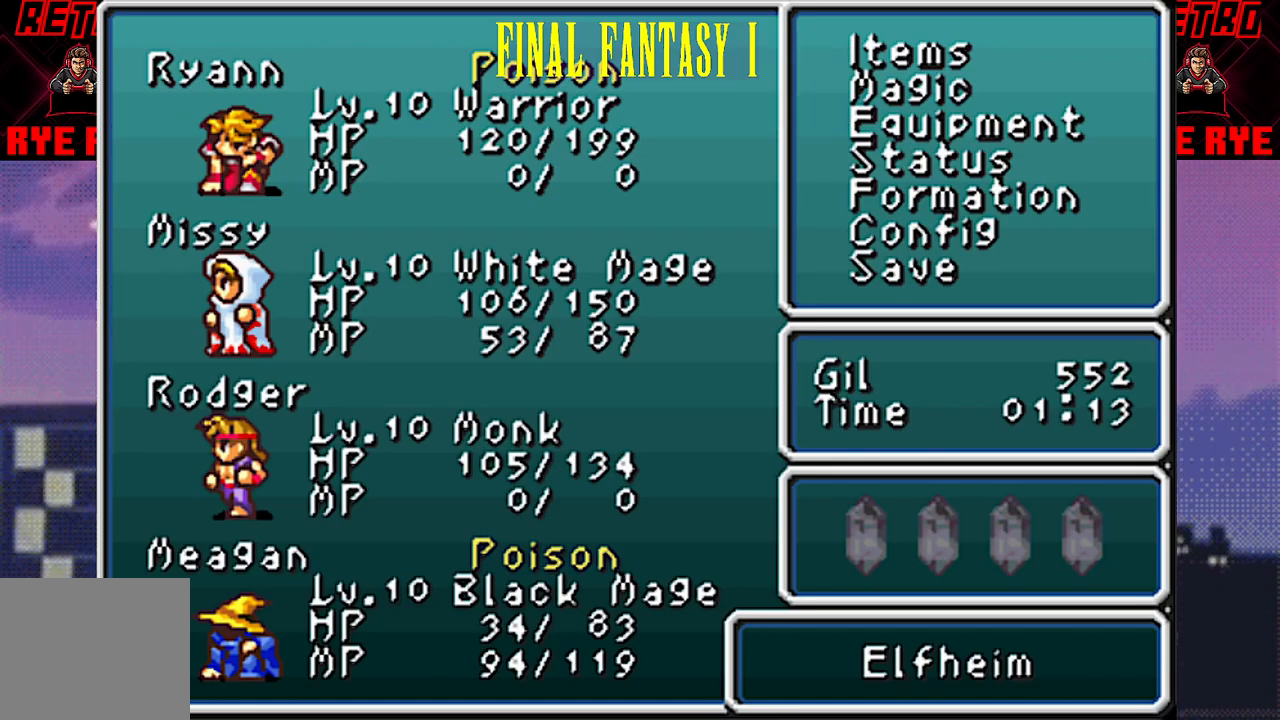
{"buttons": [], "events": [[17, "CIRCLE", "up"]]}
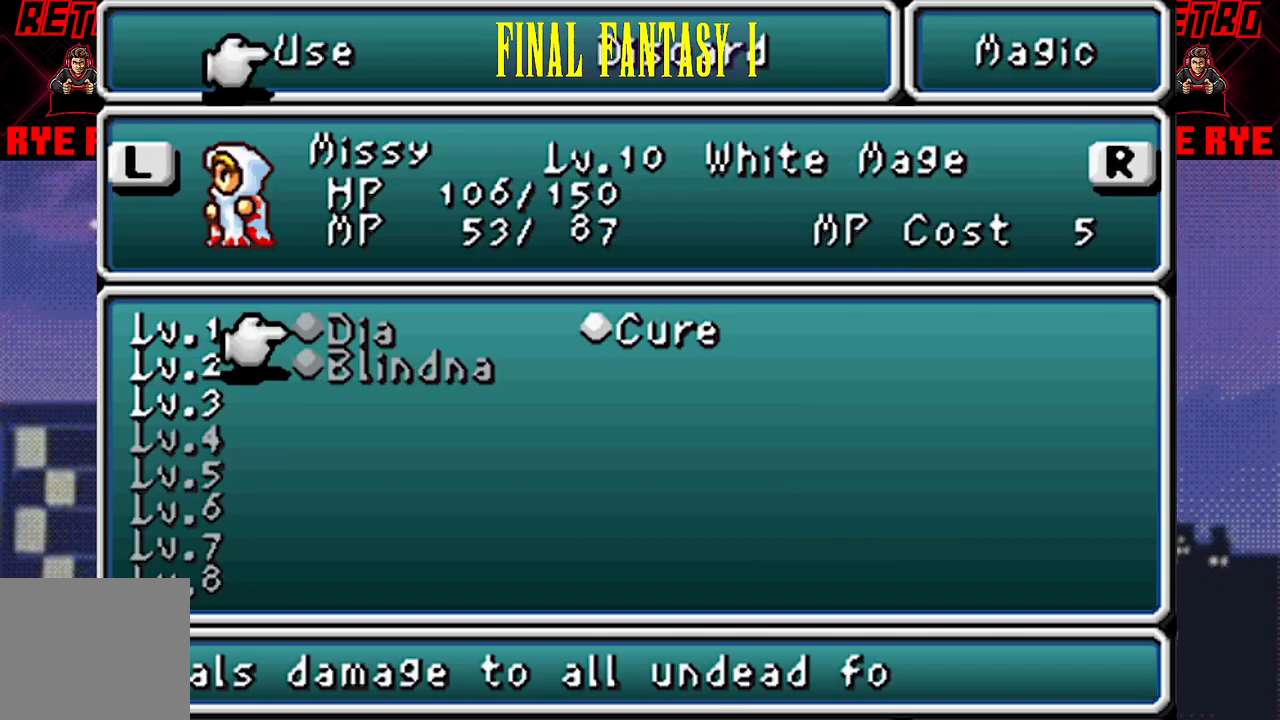
{"buttons": [], "events": []}
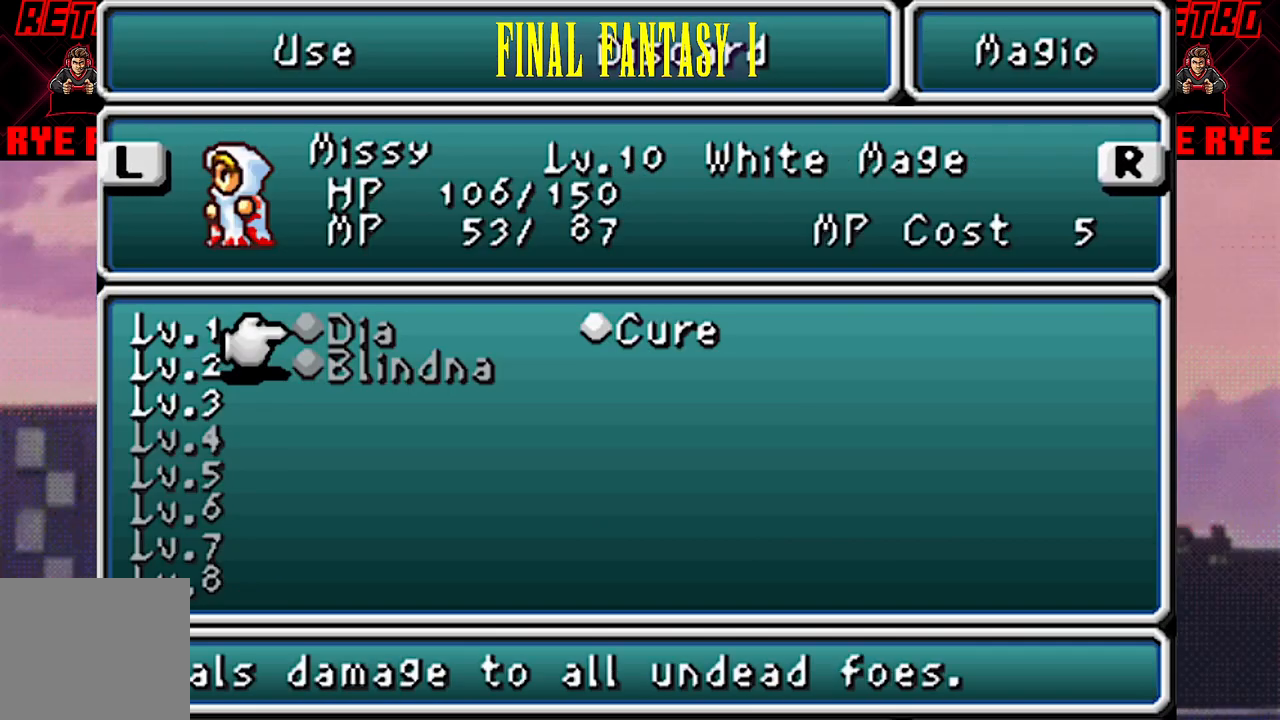
{"buttons": [], "events": []}
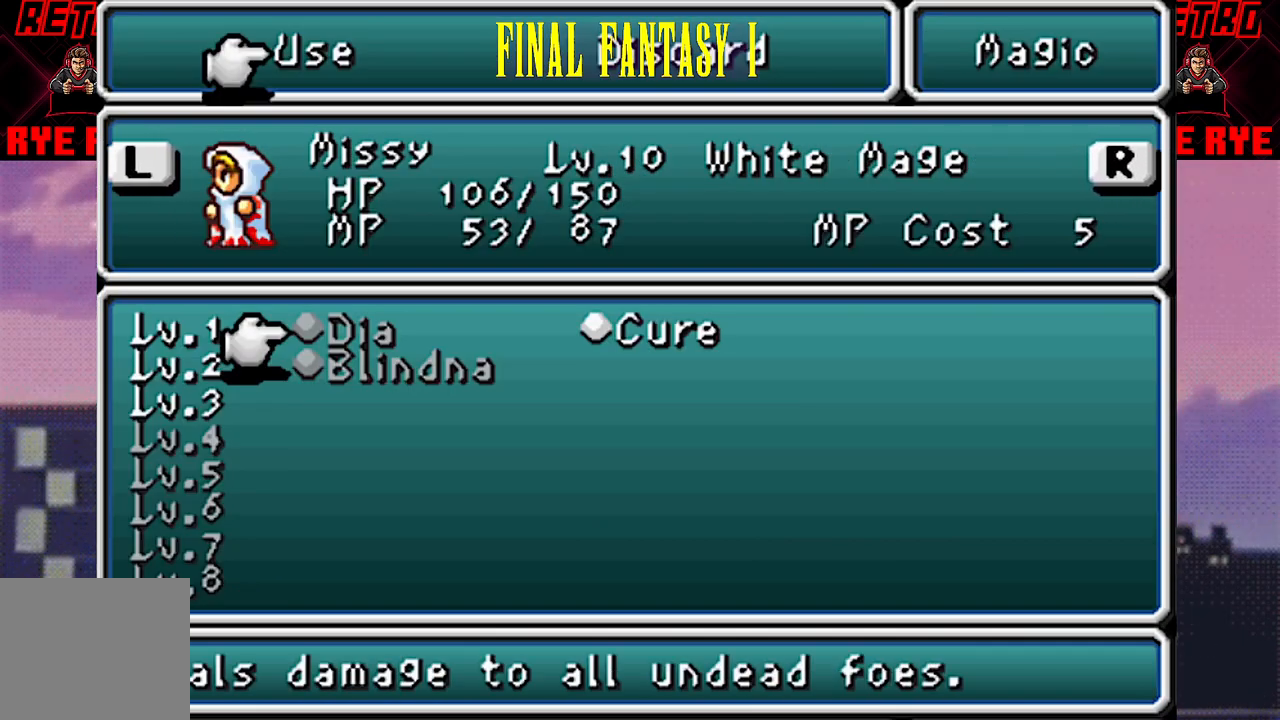
{"buttons": [], "events": []}
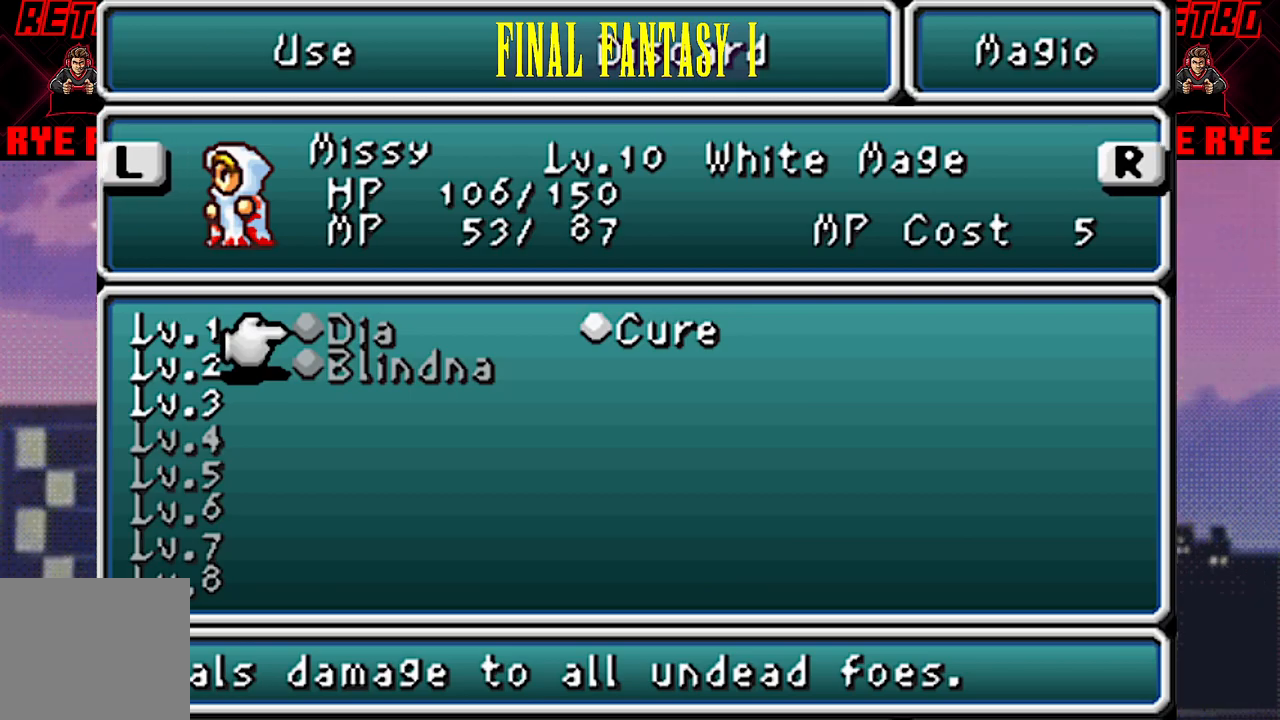
{"buttons": ["CROSS"], "events": [[200, "CROSS", "down"], [317, "CROSS", "up"], [467, "CROSS", "down"]]}
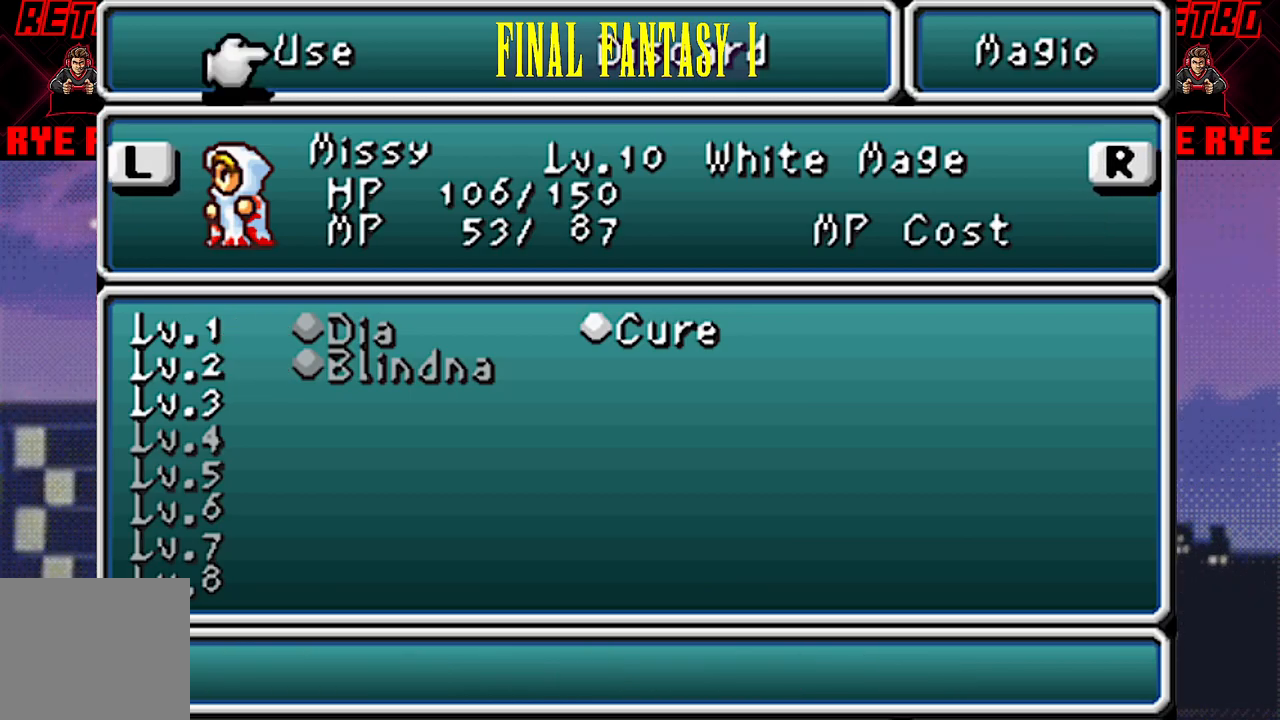
{"buttons": [], "events": [[83, "CROSS", "up"], [383, "CROSS", "down"], [500, "CROSS", "up"]]}
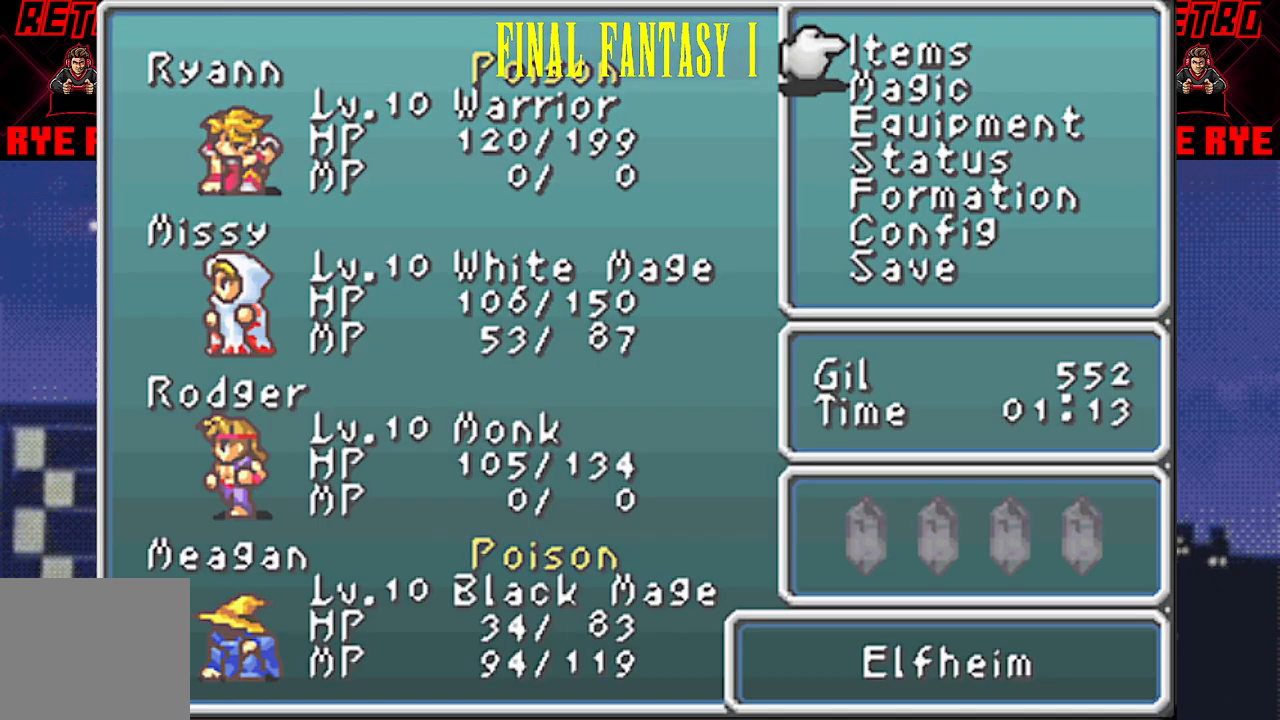
{"buttons": [], "events": []}
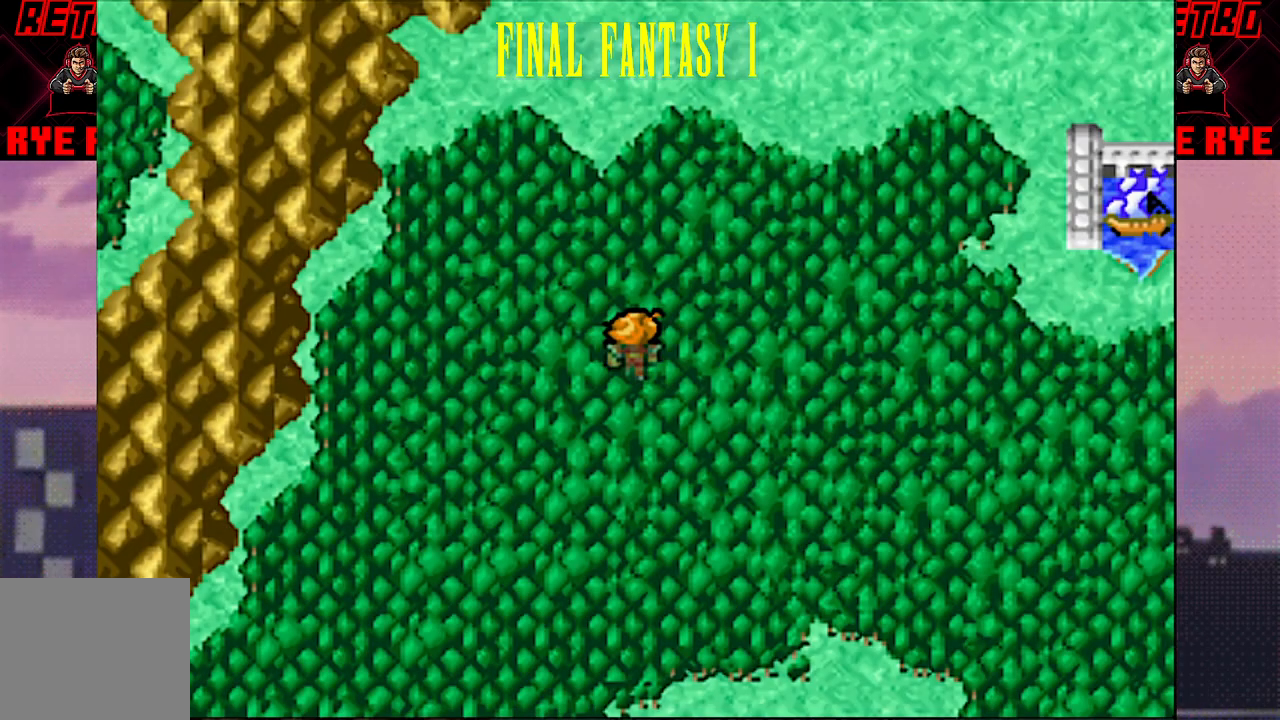
{"buttons": ["DPAD_DOWN"], "events": [[267, "DPAD_DOWN", "down"]]}
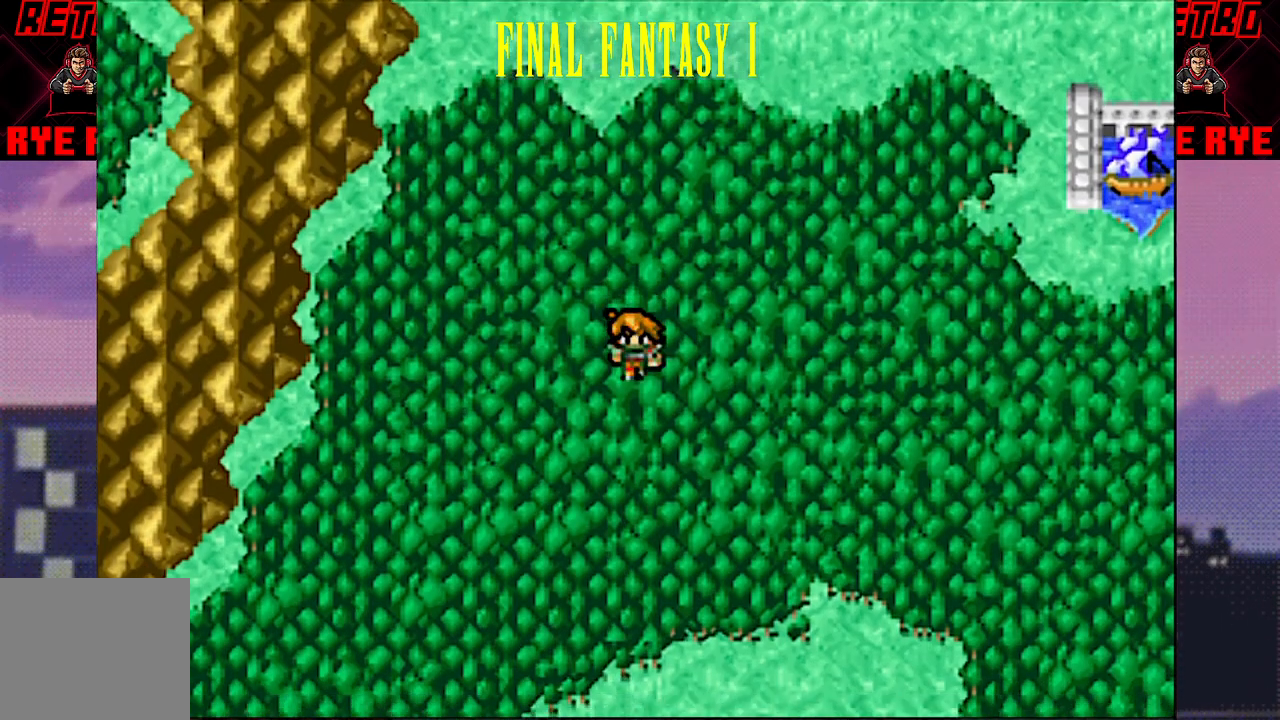
{"buttons": ["DPAD_DOWN"], "events": []}
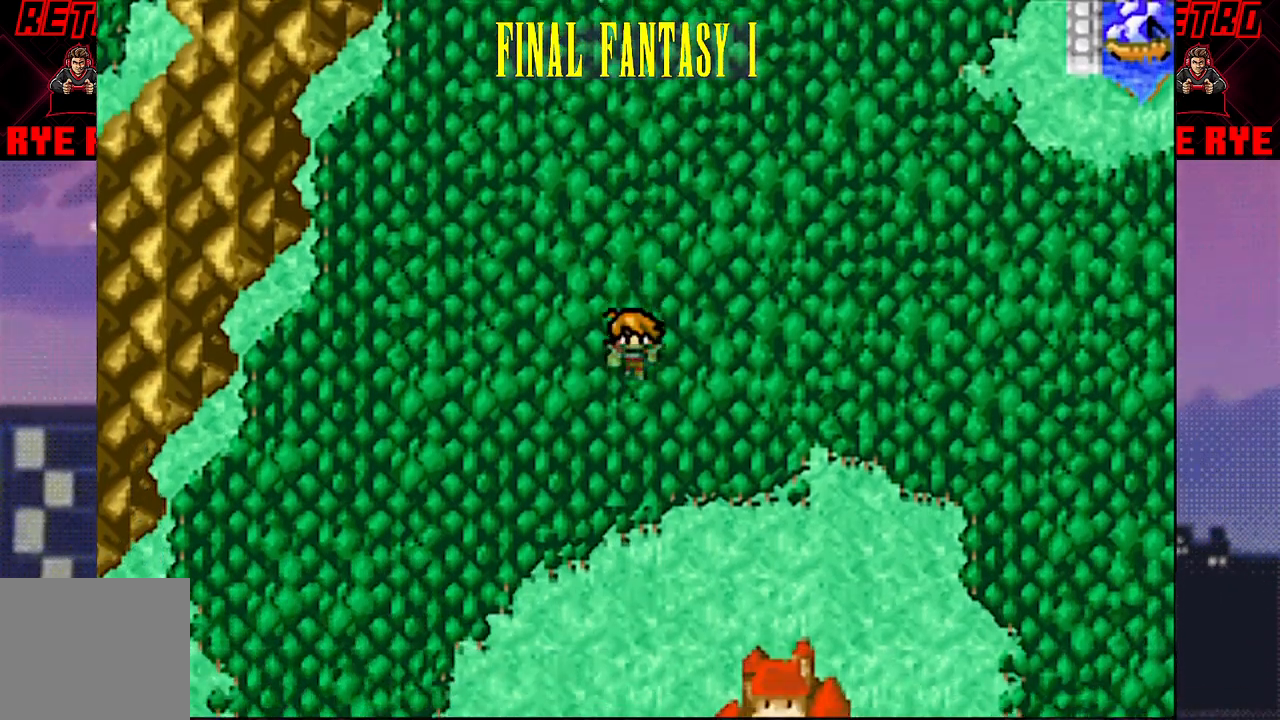
{"buttons": ["DPAD_DOWN"], "events": []}
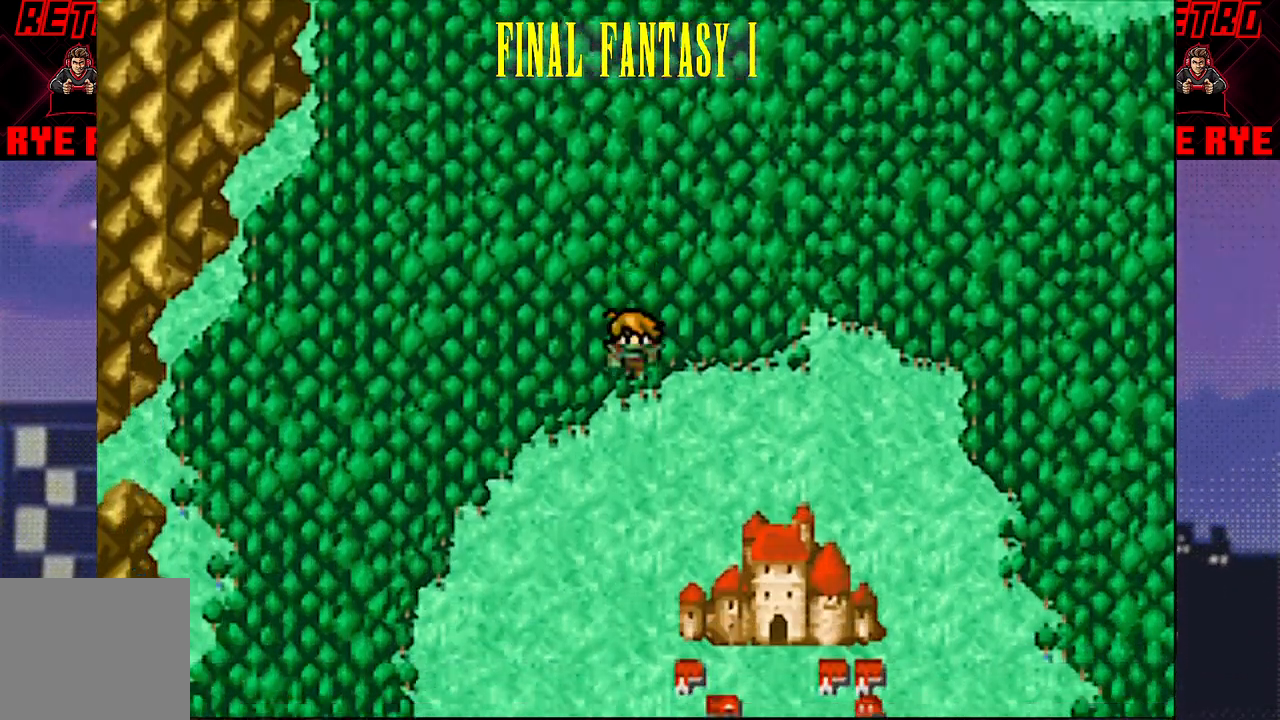
{"buttons": ["DPAD_DOWN"], "events": []}
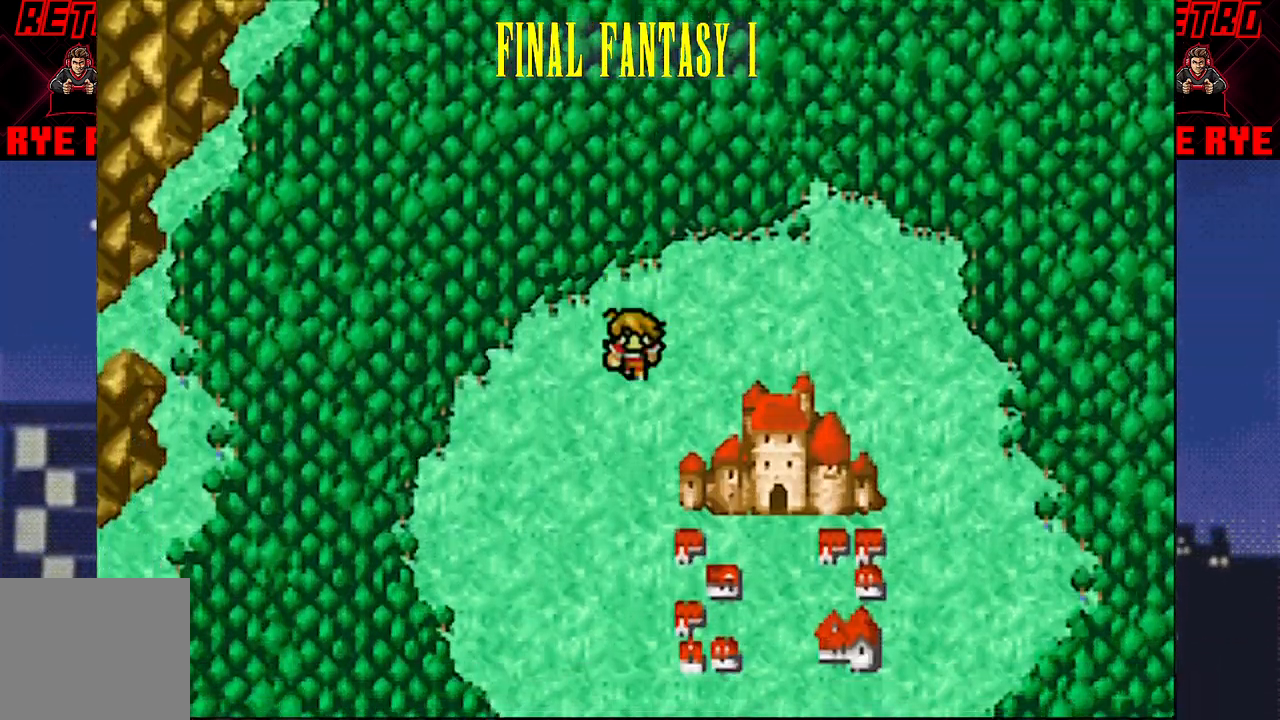
{"buttons": ["DPAD_DOWN"], "events": []}
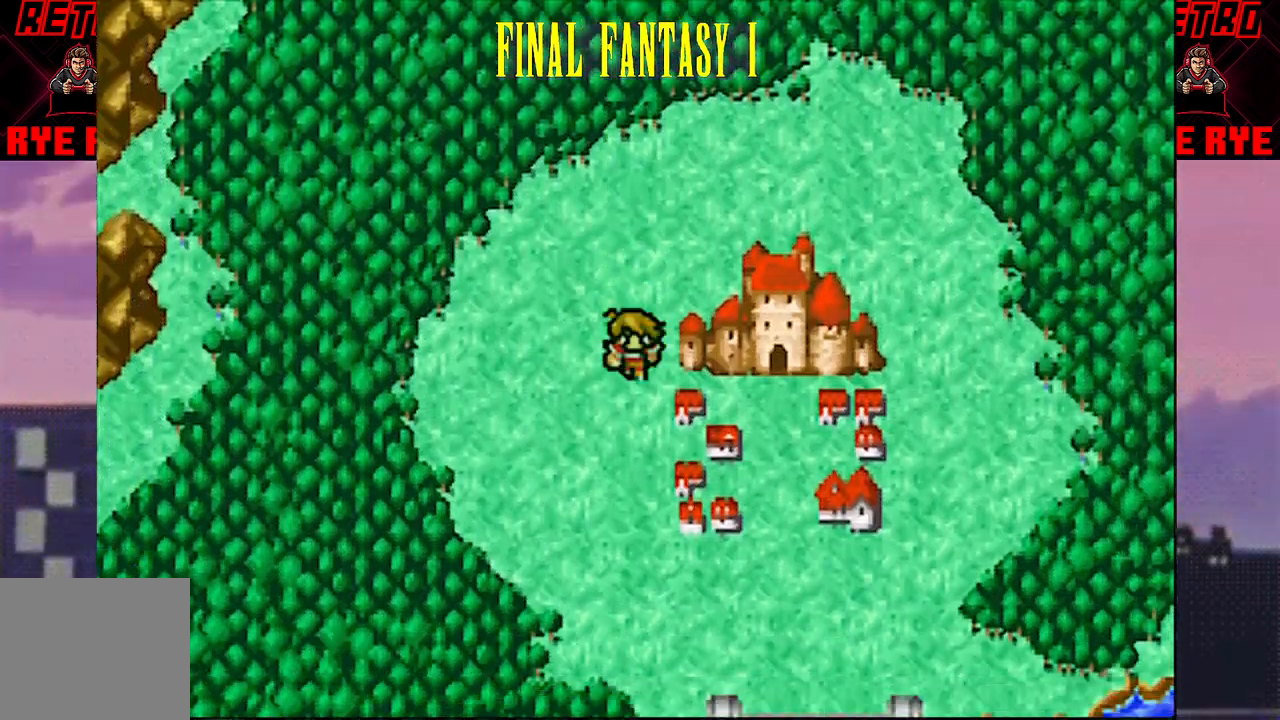
{"buttons": [], "events": [[83, "DPAD_DOWN", "up"], [200, "DPAD_RIGHT", "down"], [383, "DPAD_RIGHT", "up"]]}
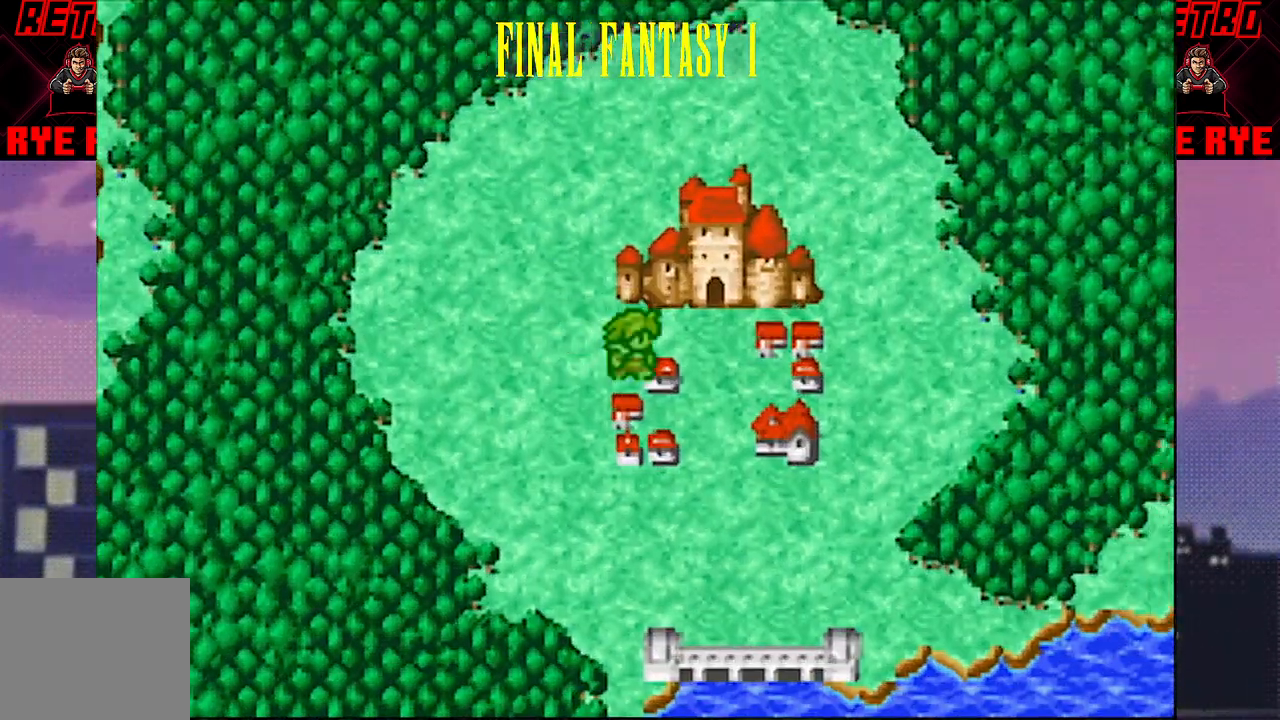
{"buttons": [], "events": []}
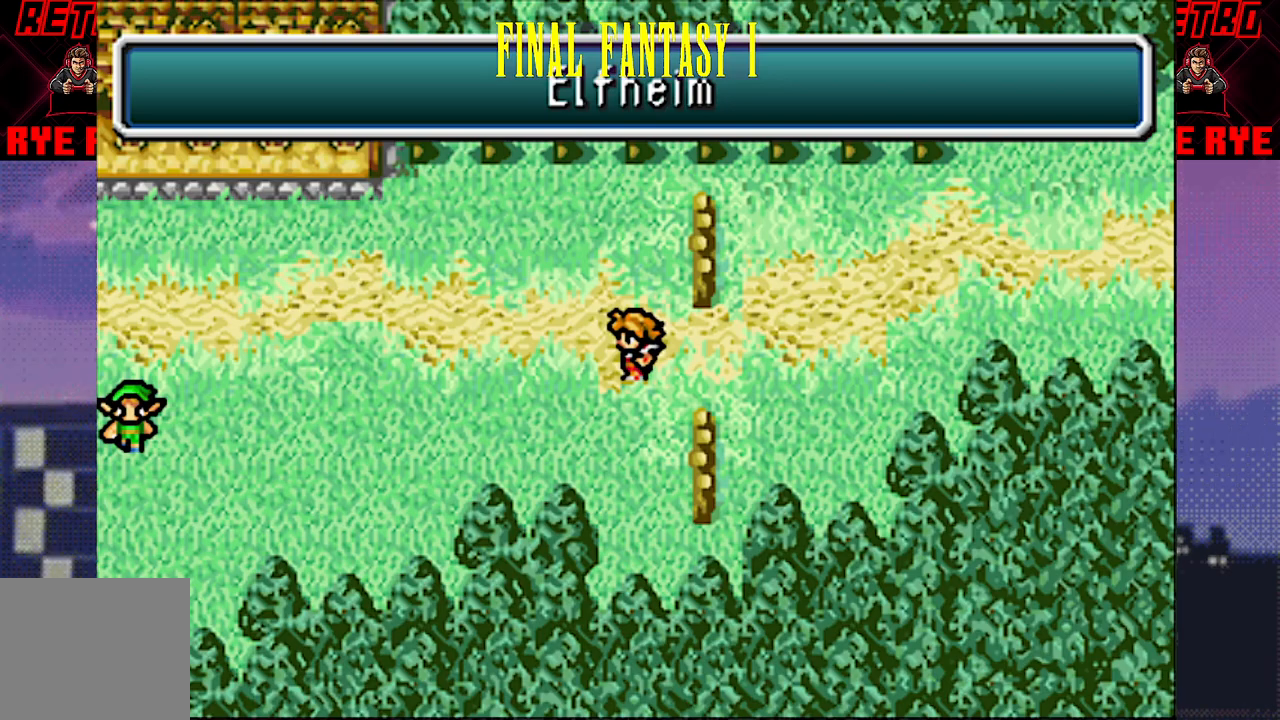
{"buttons": ["DPAD_LEFT"], "events": [[33, "DPAD_LEFT", "down"]]}
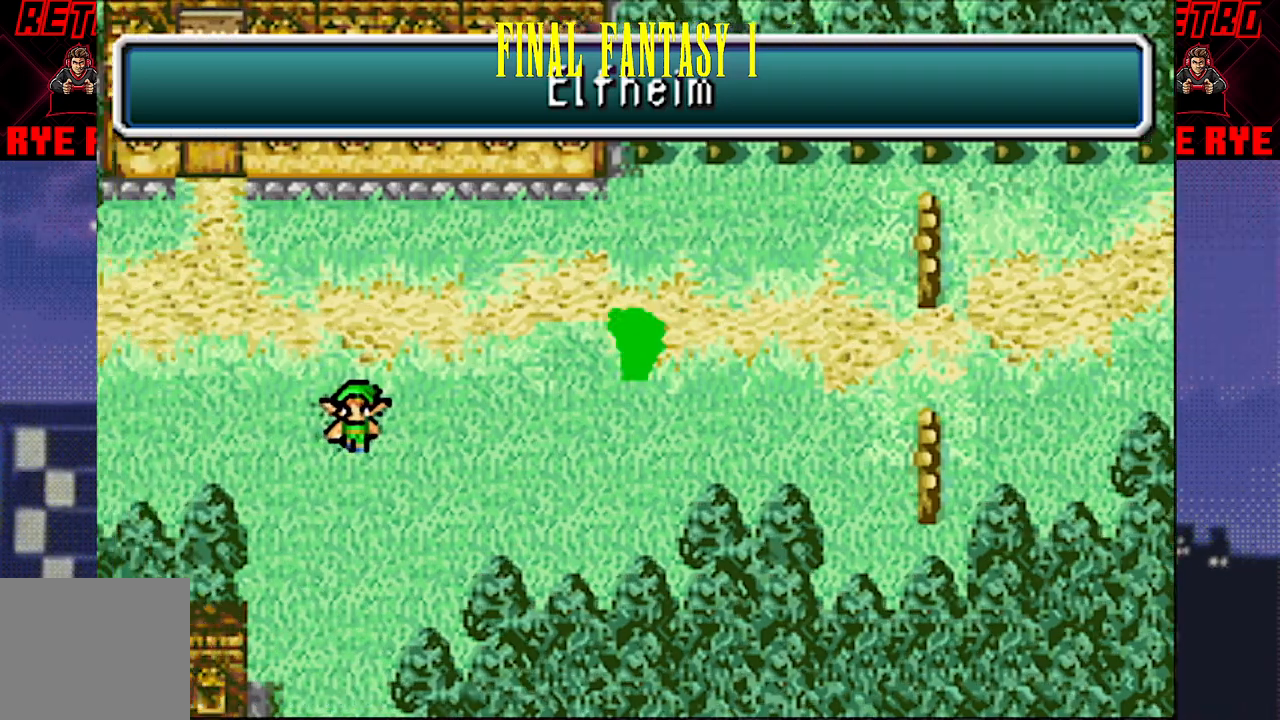
{"buttons": ["DPAD_LEFT"], "events": []}
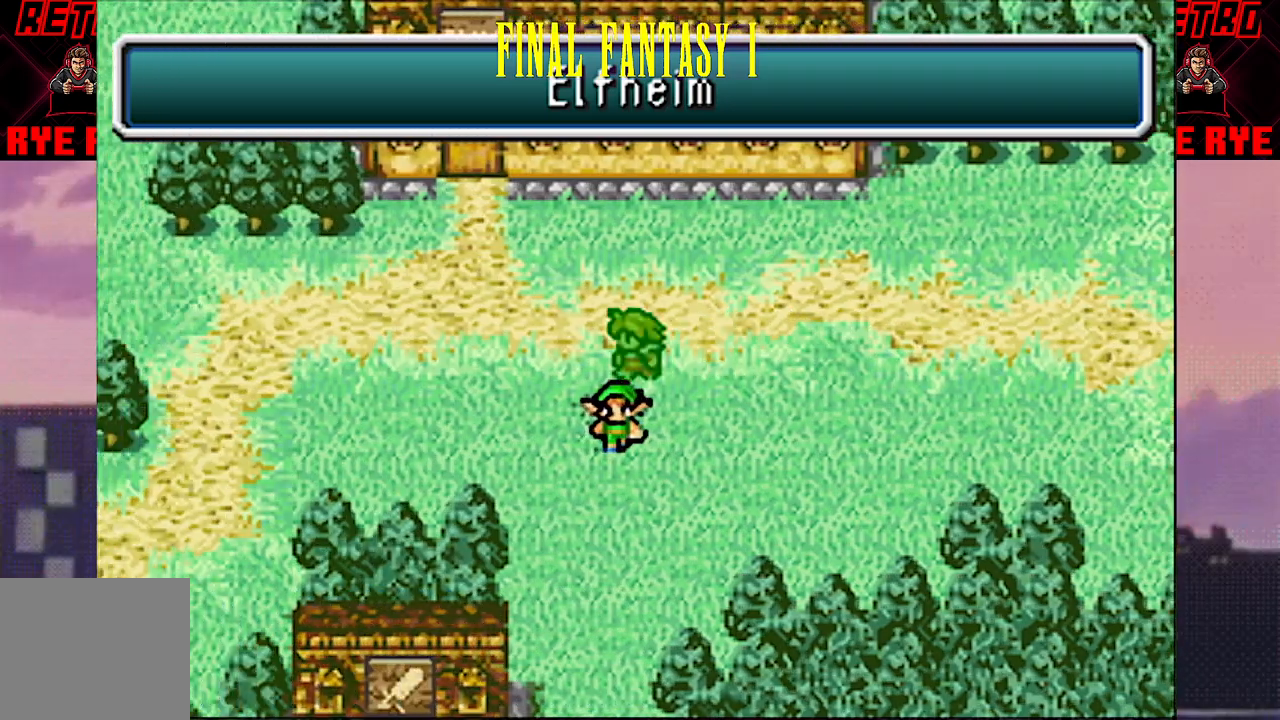
{"buttons": ["DPAD_UP"], "events": [[167, "DPAD_LEFT", "up"], [267, "DPAD_UP", "down"]]}
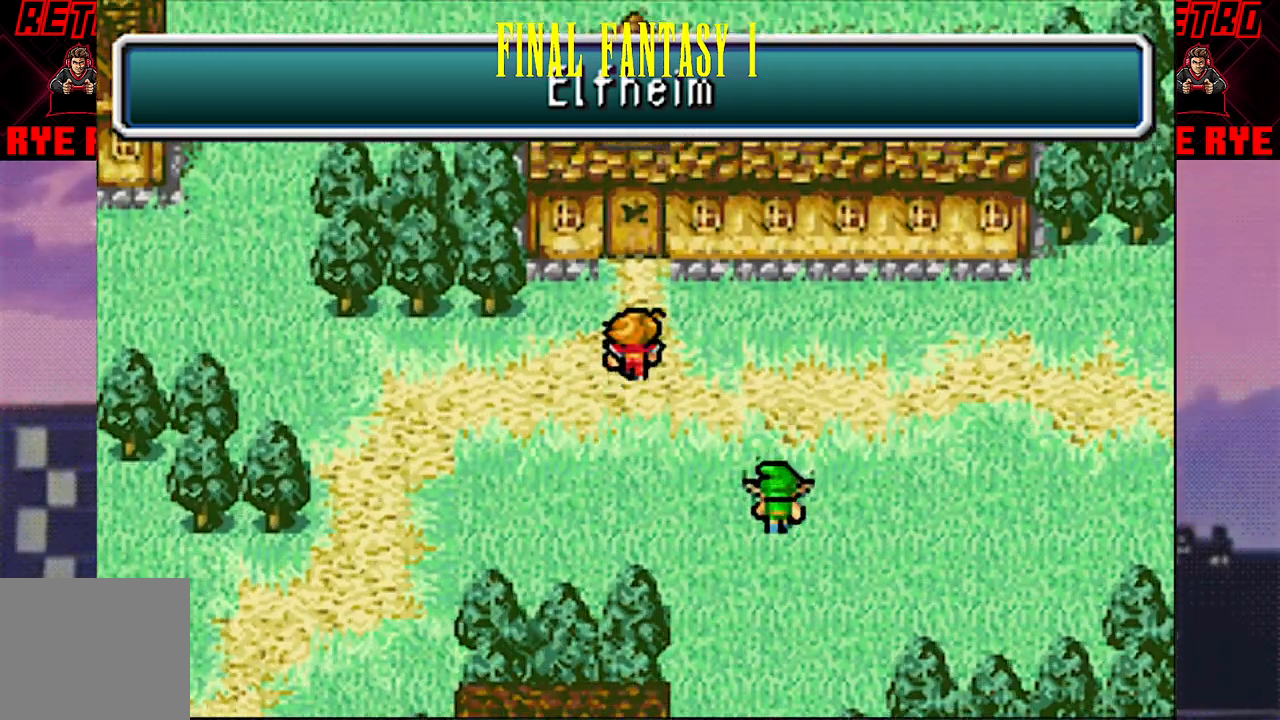
{"buttons": ["DPAD_UP"], "events": []}
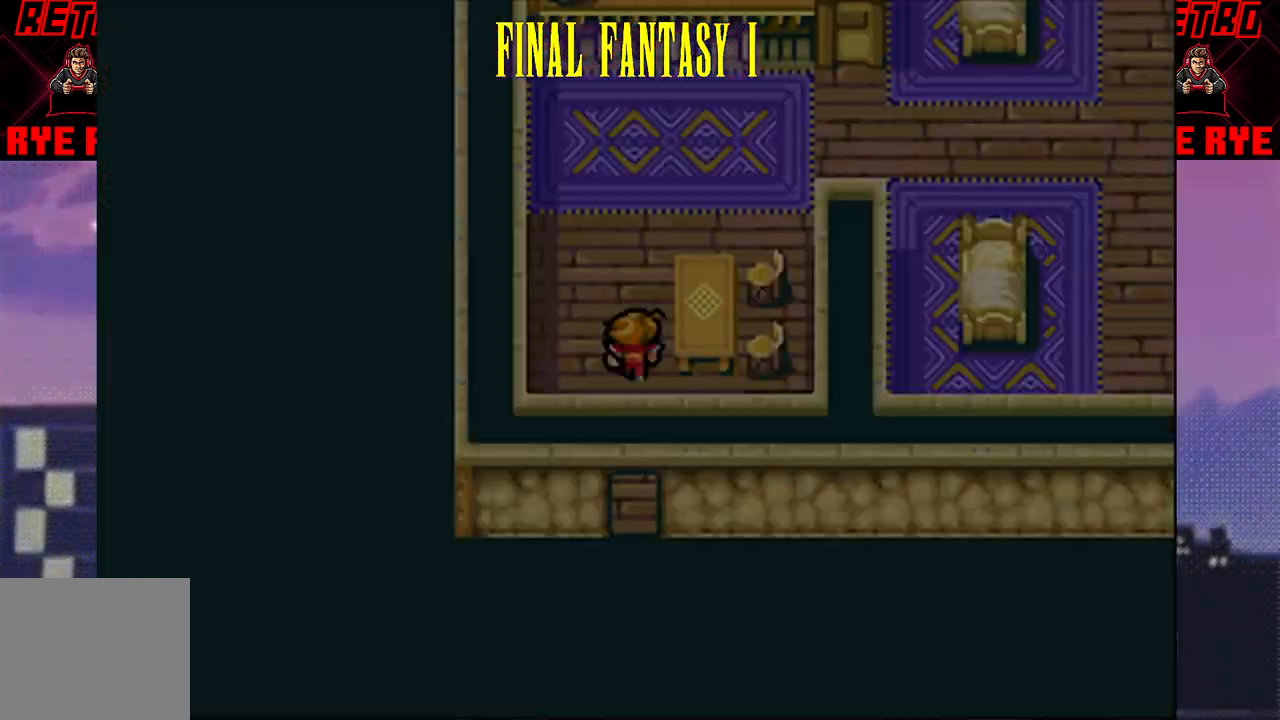
{"buttons": ["DPAD_UP"], "events": []}
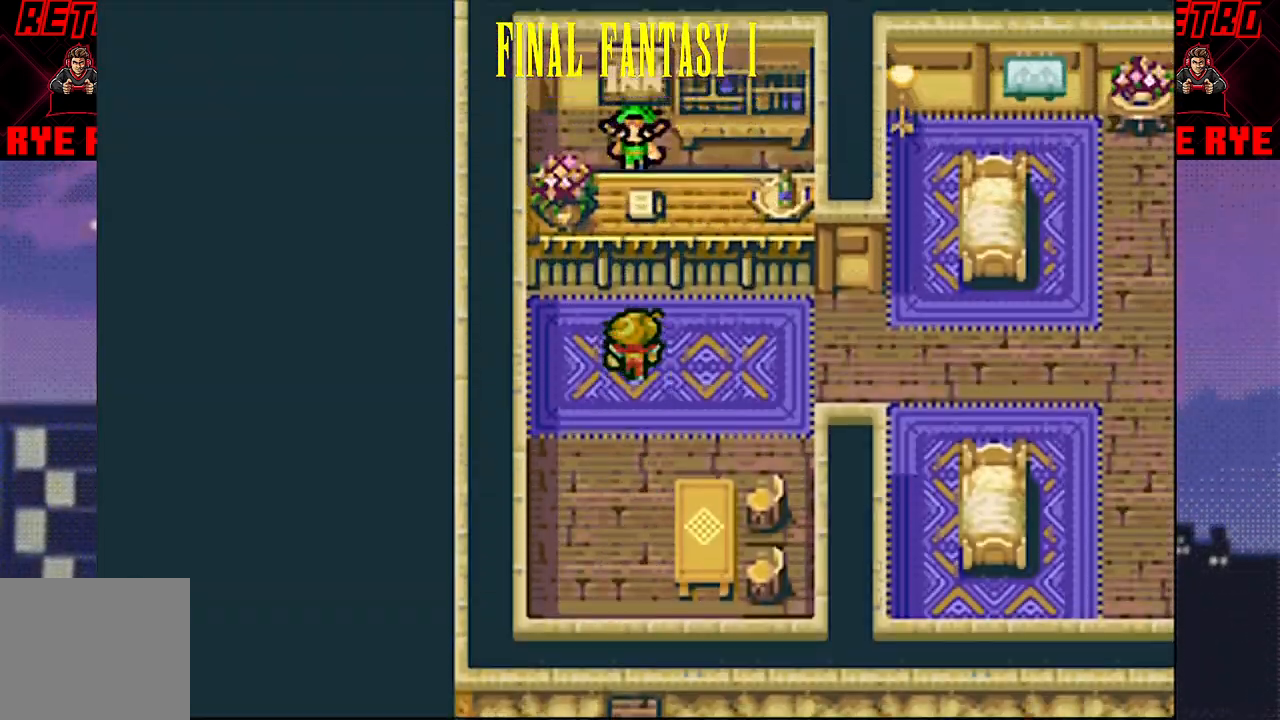
{"buttons": [], "events": [[183, "DPAD_UP", "up"], [217, "CIRCLE", "down"], [300, "CIRCLE", "up"], [367, "CIRCLE", "down"], [450, "CIRCLE", "up"]]}
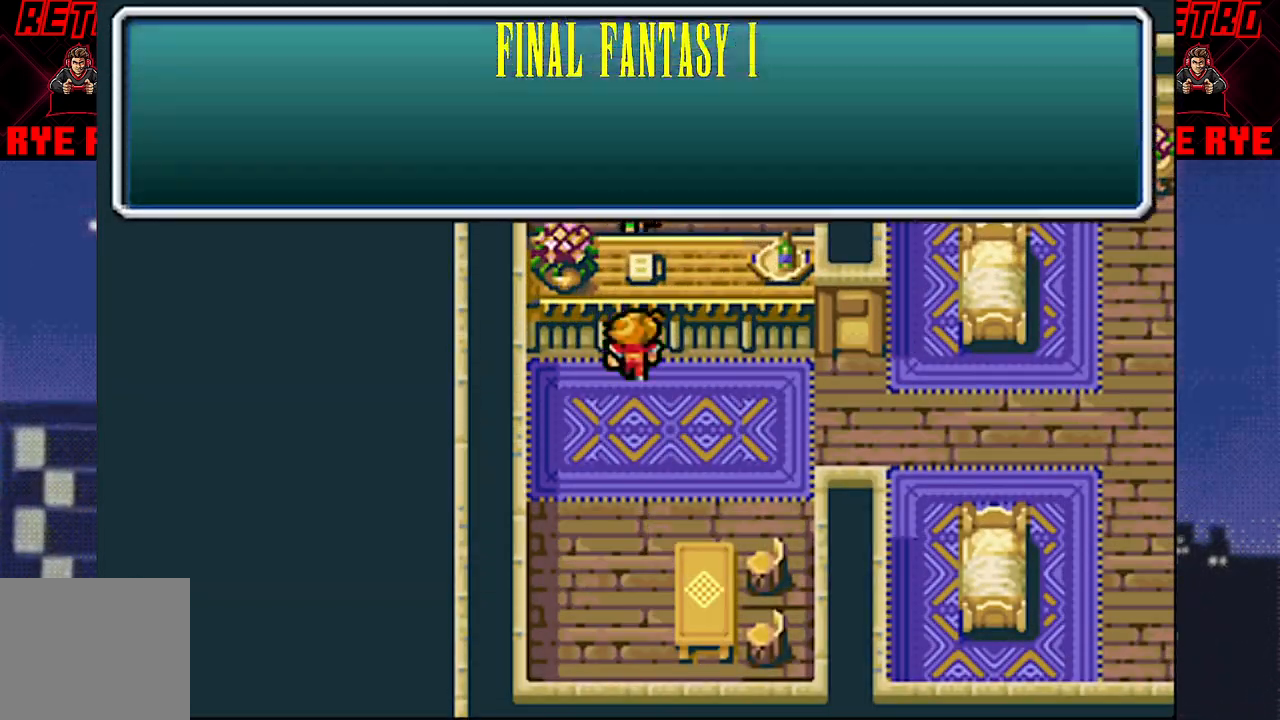
{"buttons": [], "events": [[17, "CIRCLE", "down"], [133, "CIRCLE", "up"], [167, "CIRCLE", "down"], [183, "R2", "down"], [283, "CIRCLE", "up"], [300, "R2", "up"], [350, "R2", "down"], [367, "CIRCLE", "down"], [450, "CIRCLE", "up"], [467, "R2", "up"]]}
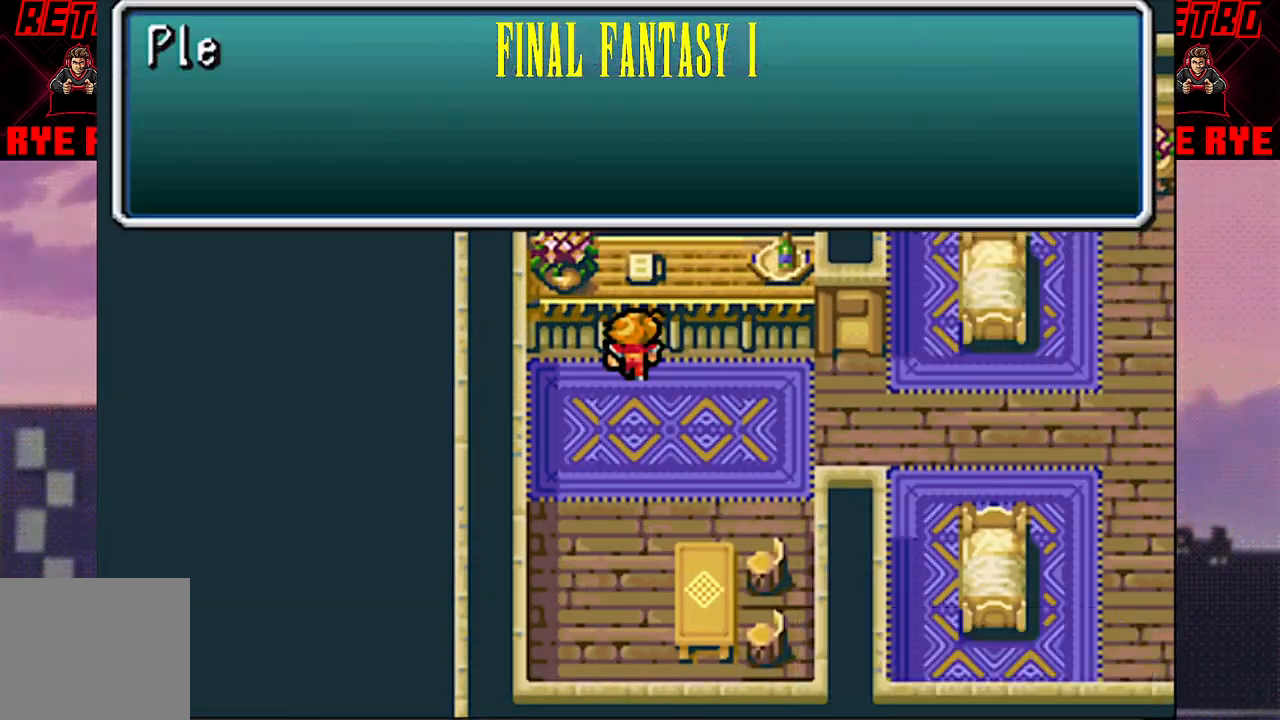
{"buttons": [], "events": []}
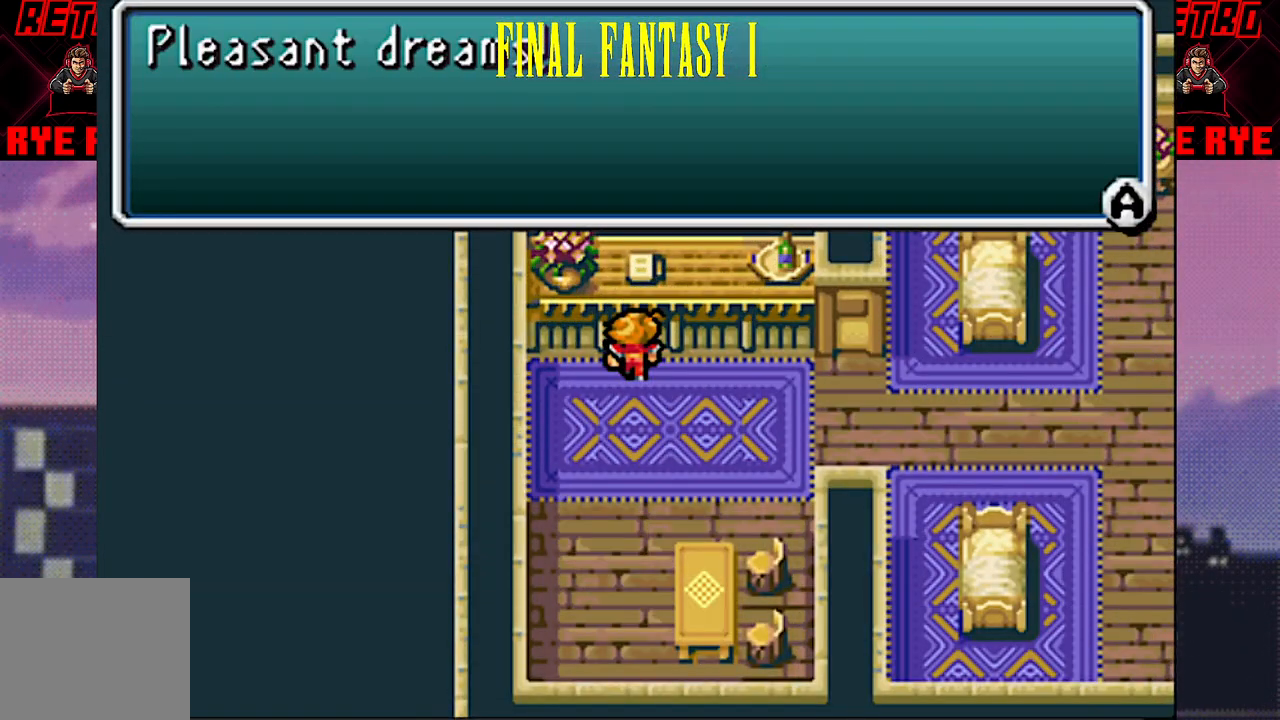
{"buttons": [], "events": [[83, "R2", "down"], [100, "CIRCLE", "down"], [167, "CIRCLE", "up"], [167, "R2", "up"]]}
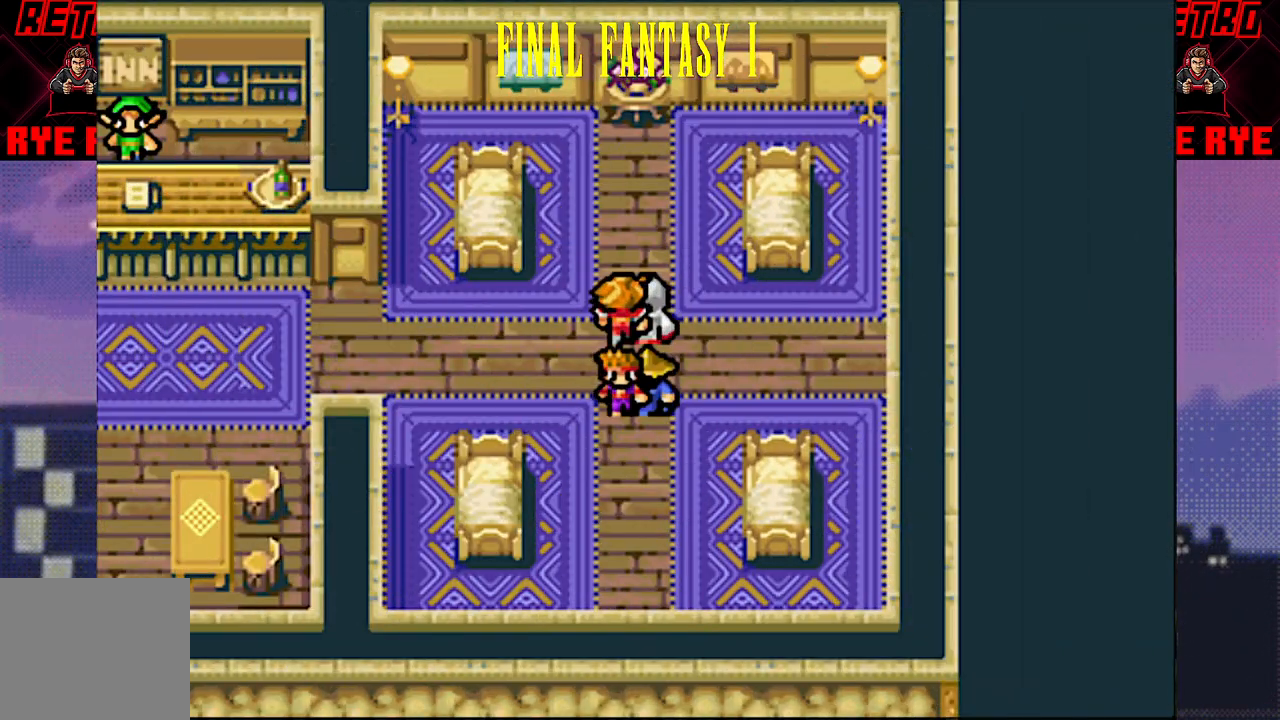
{"buttons": [], "events": [[317, "R2", "down"], [500, "R2", "up"]]}
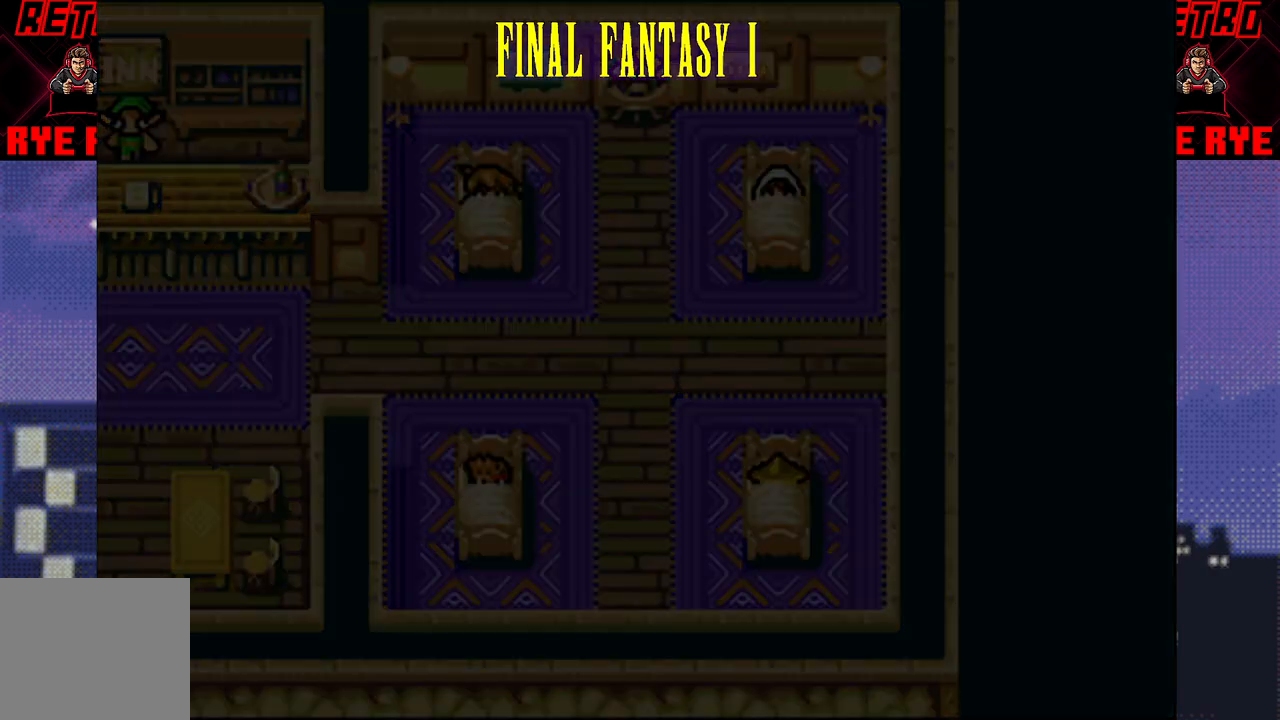
{"buttons": ["R2"], "events": [[117, "R2", "down"], [217, "R2", "up"], [433, "R2", "down"]]}
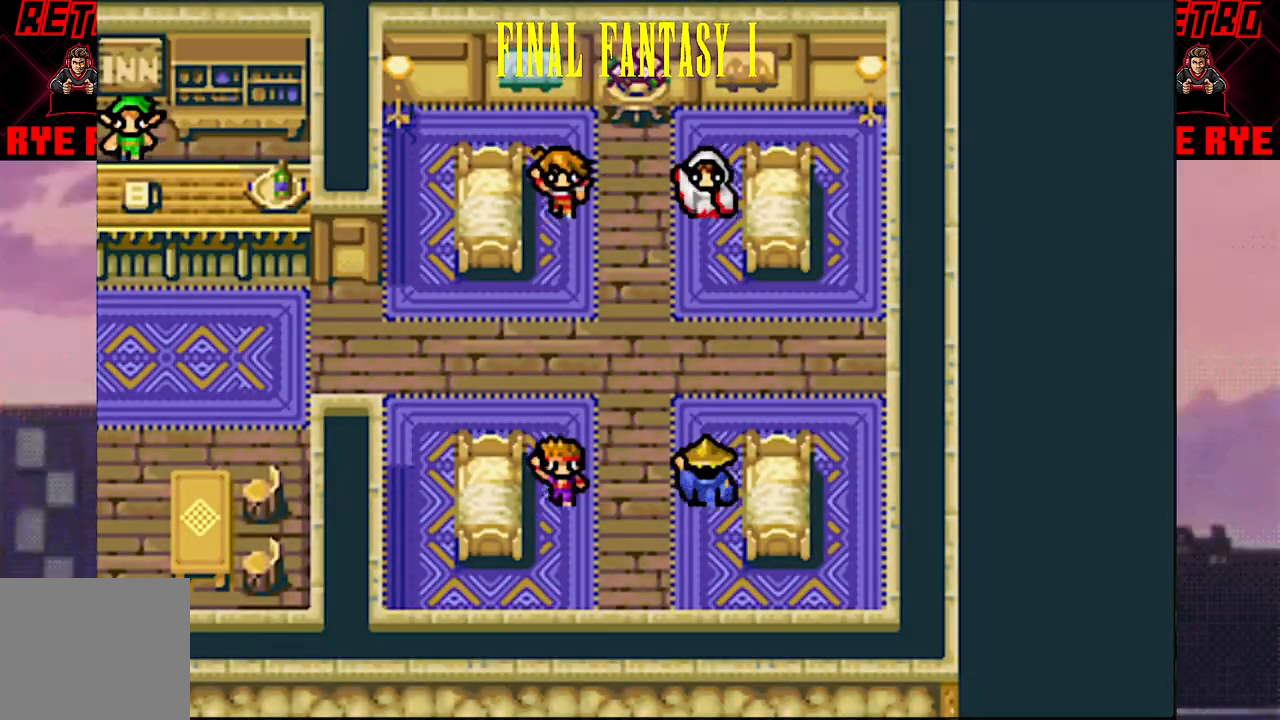
{"buttons": [], "events": [[33, "R2", "up"], [100, "CIRCLE", "down"], [117, "R2", "down"], [200, "CIRCLE", "up"], [217, "R2", "up"]]}
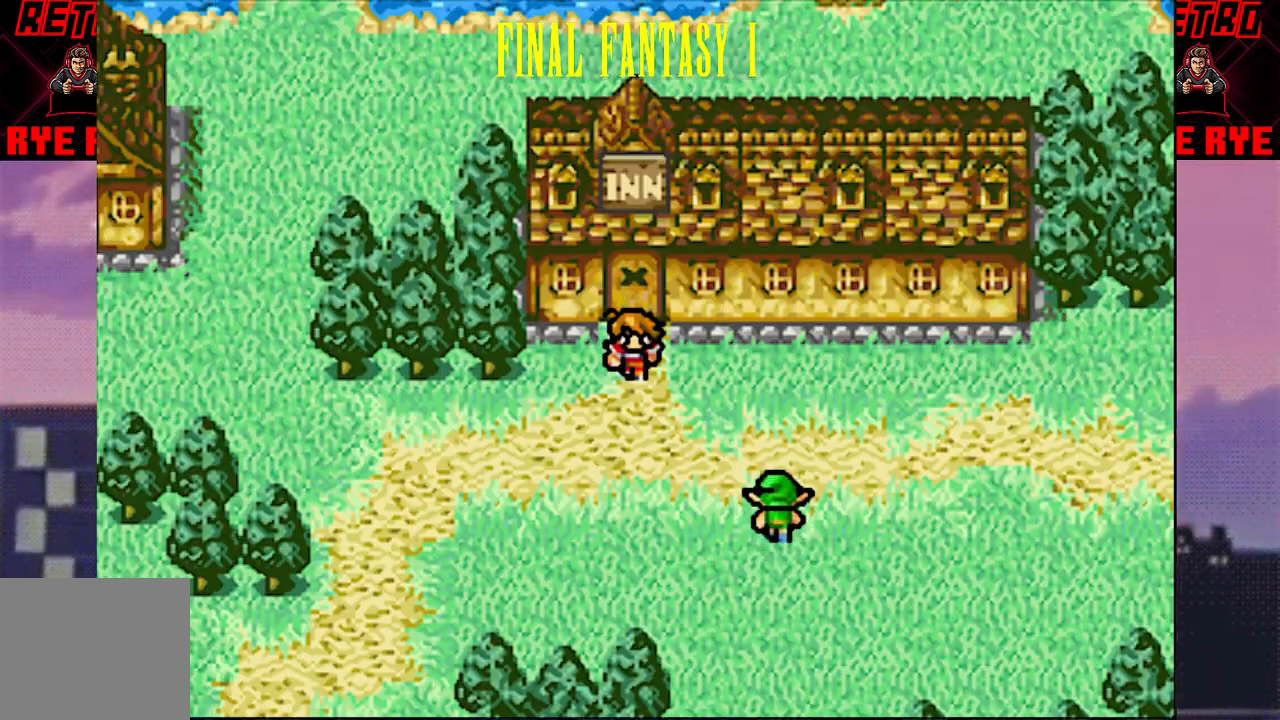
{"buttons": ["START"], "events": [[450, "START", "down"]]}
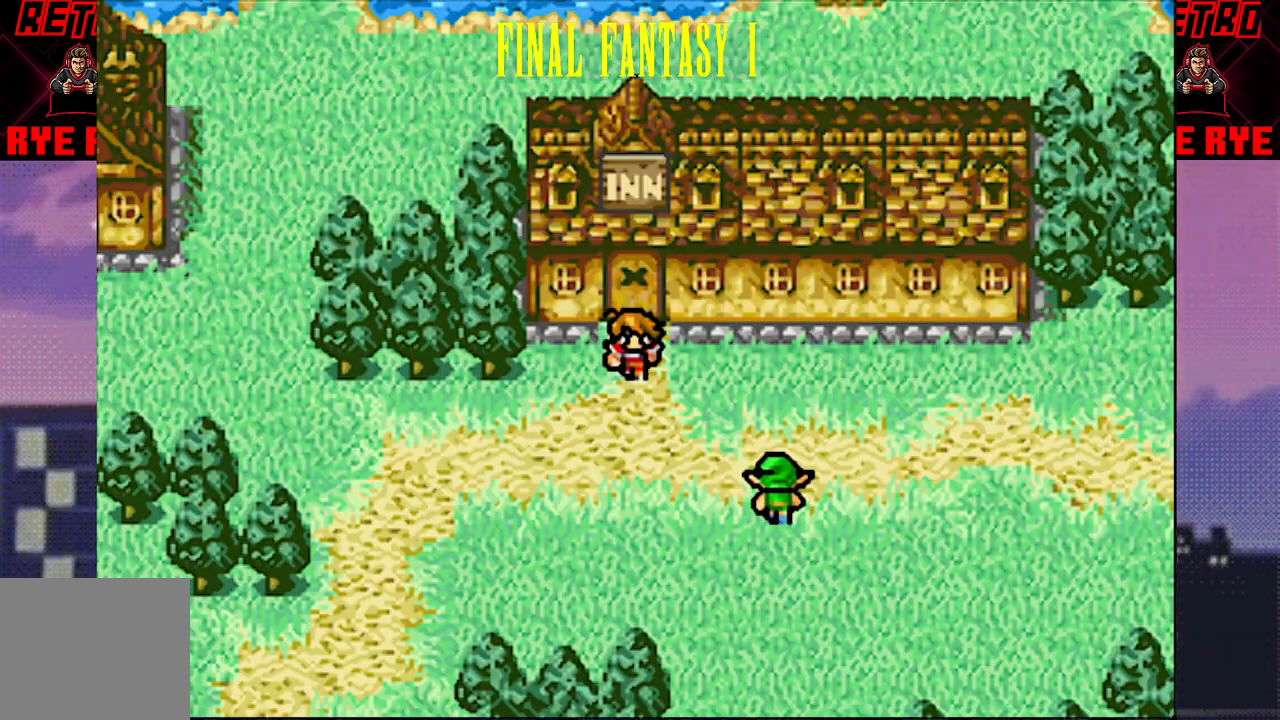
{"buttons": [], "events": [[117, "START", "up"]]}
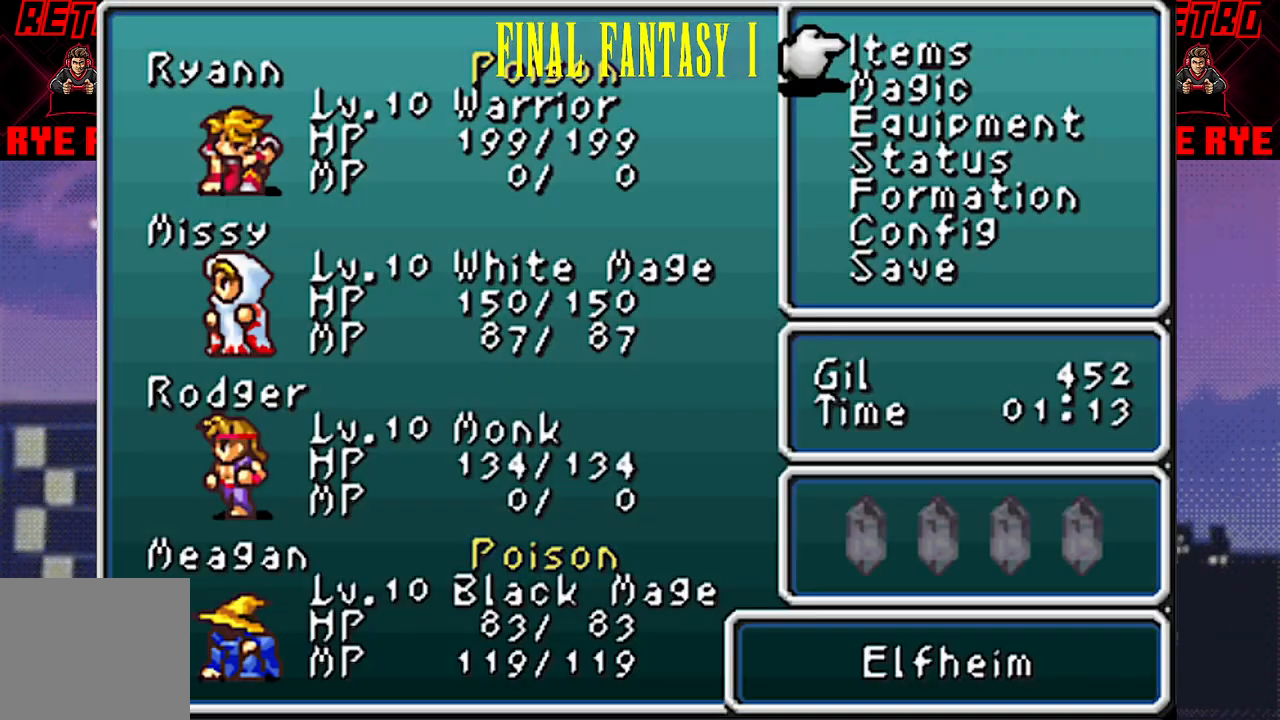
{"buttons": [], "events": []}